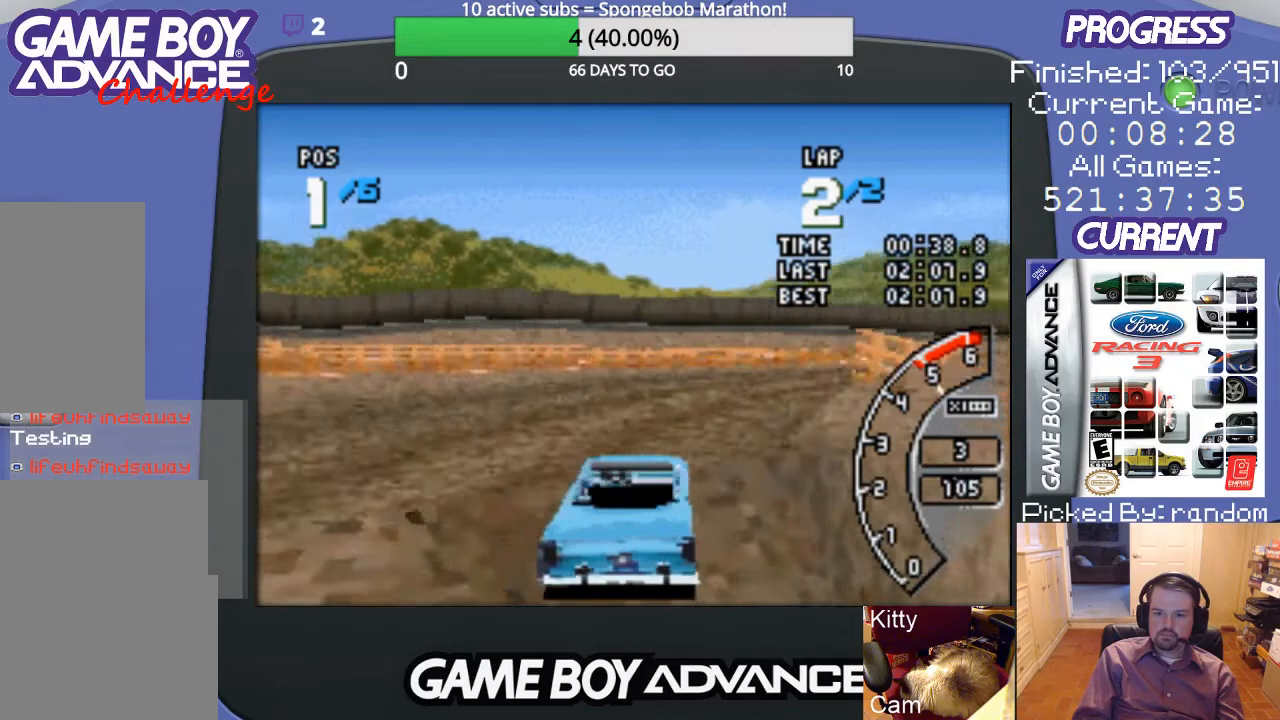
Gameplay with a controller (Nintendo layout); each line is a JSON object with the inputs held at the frame after it. "events" lists button and stick changes between this image and that frame as [ms after this image, input, new state], when the widget could be followed in between. Not read: L3 R3.
{"buttons": ["A", "DPAD_RIGHT"], "events": [[100, "DPAD_RIGHT", "down"], [333, "A", "up"], [433, "A", "down"]]}
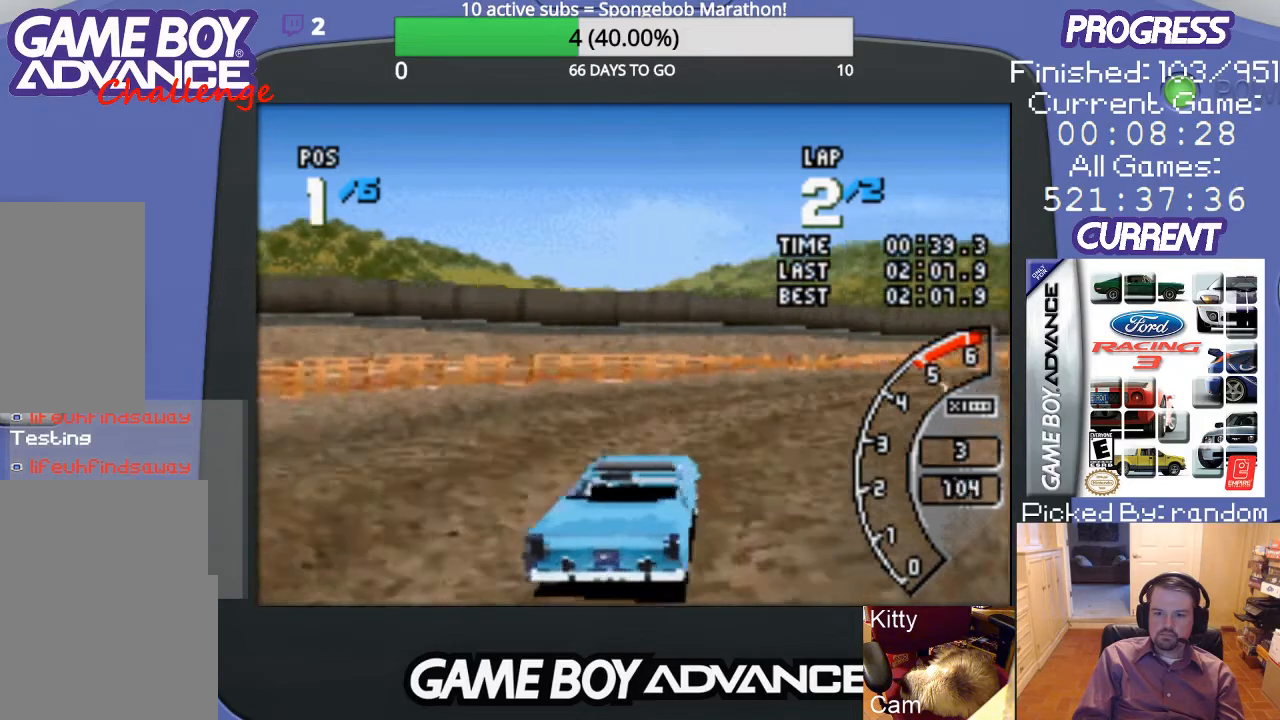
{"buttons": ["A"], "events": [[467, "DPAD_RIGHT", "up"]]}
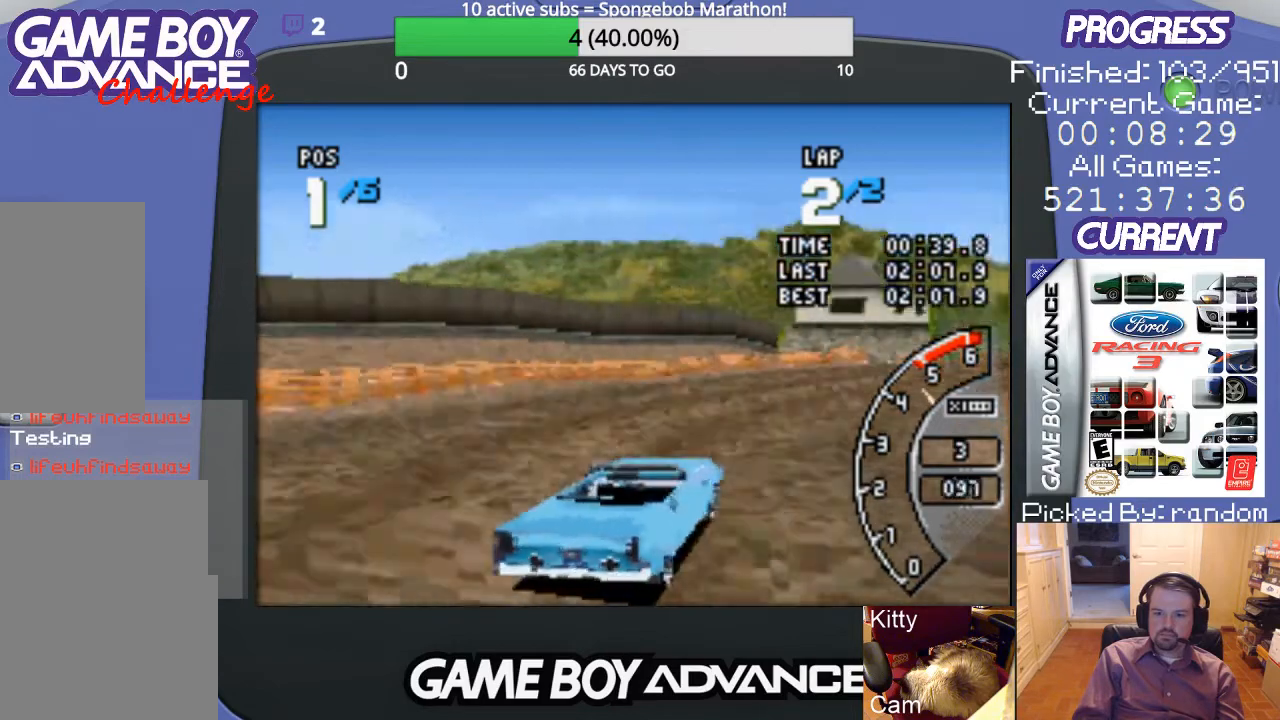
{"buttons": ["A"], "events": []}
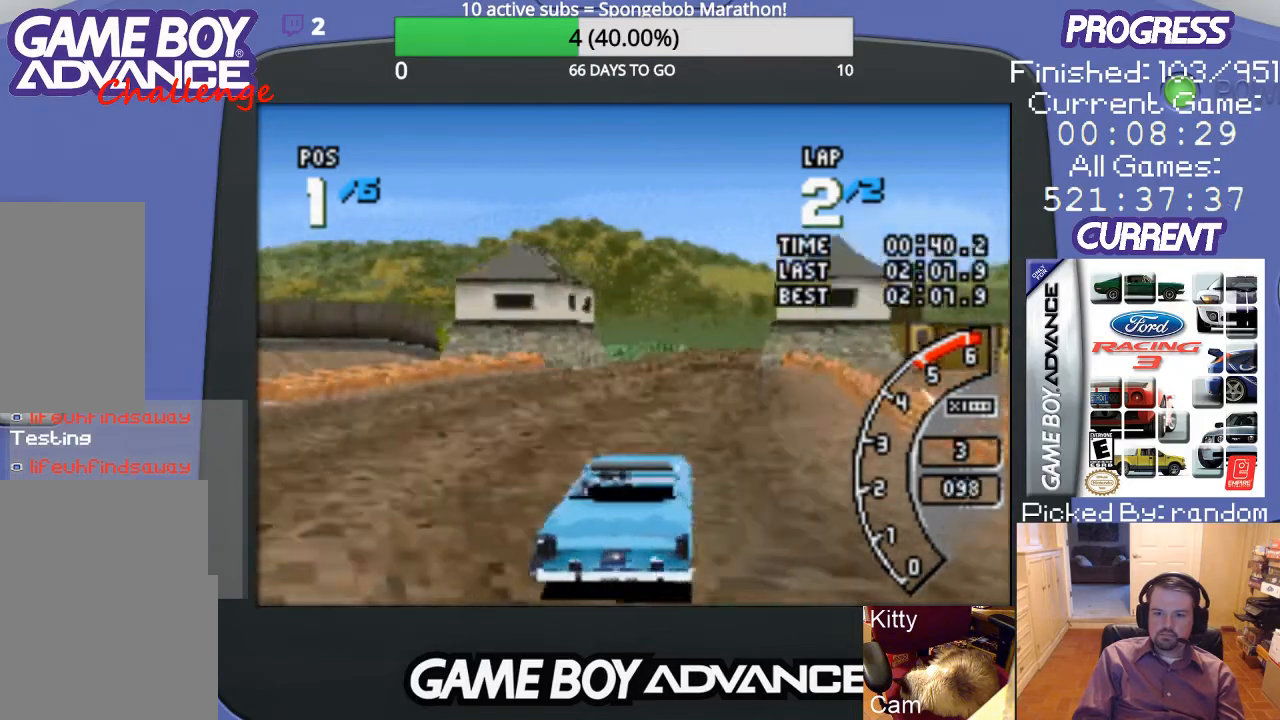
{"buttons": ["A"], "events": []}
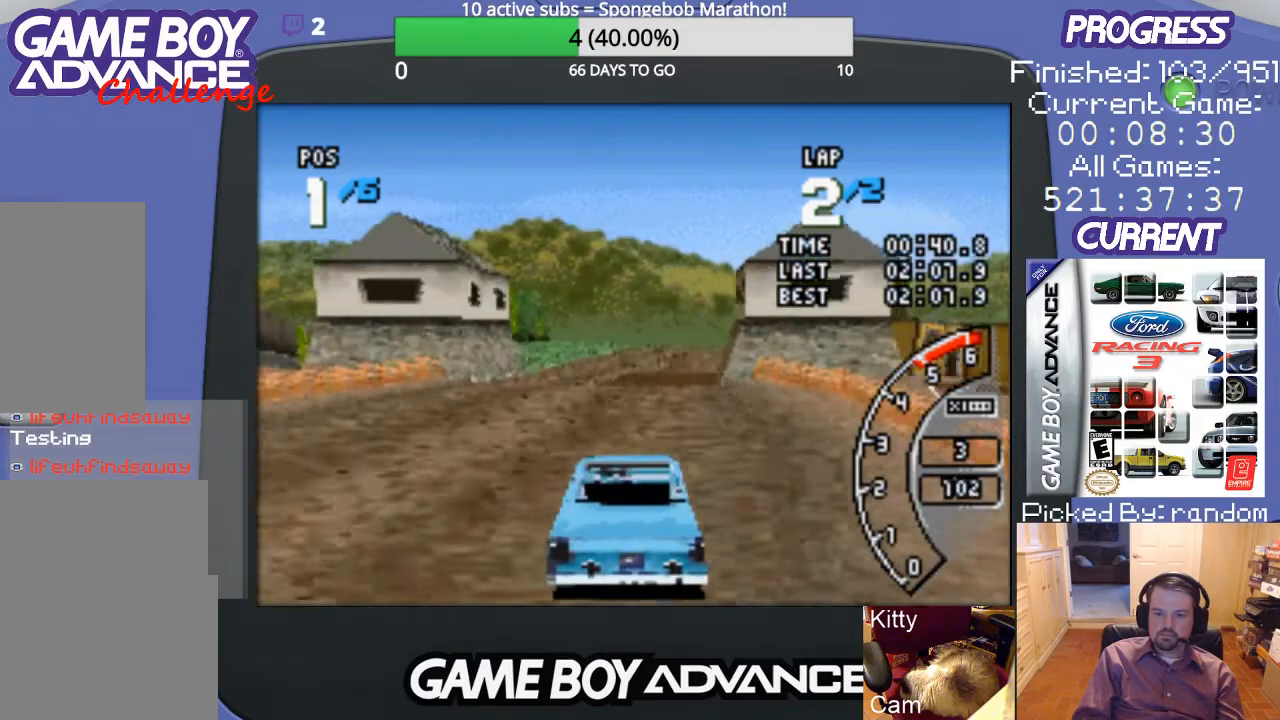
{"buttons": ["A"], "events": [[367, "DPAD_RIGHT", "down"], [500, "DPAD_RIGHT", "up"]]}
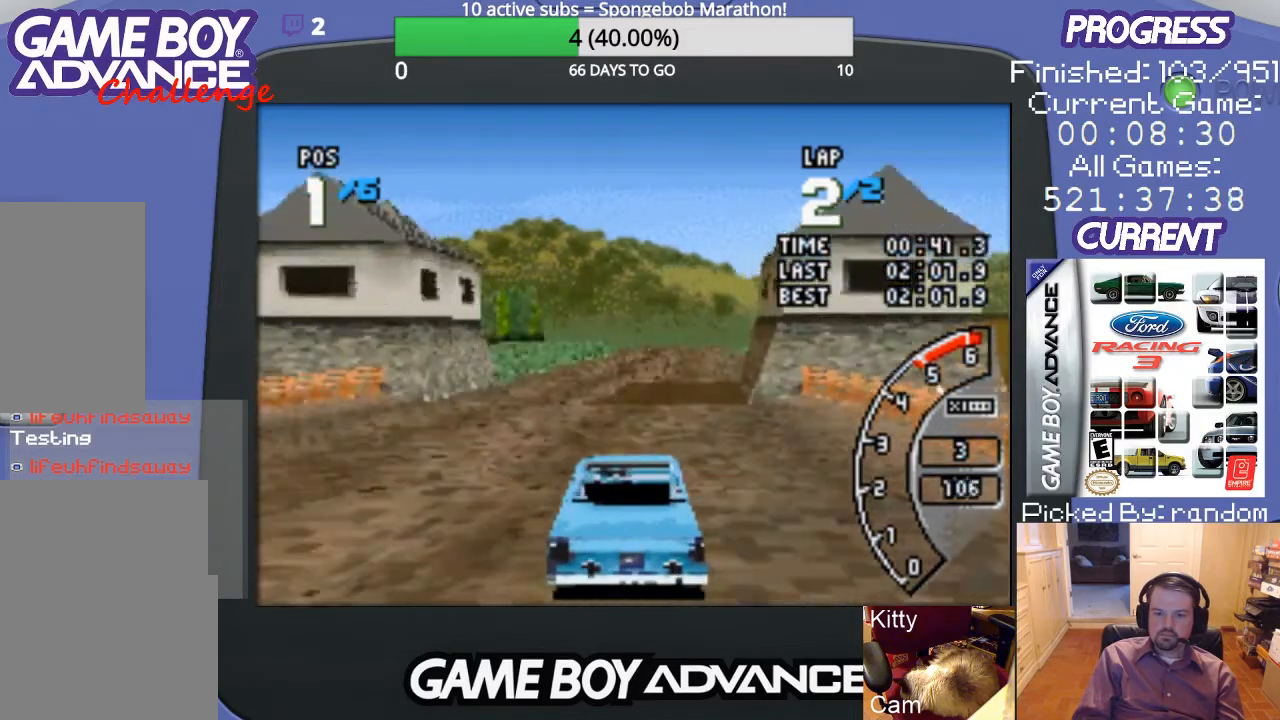
{"buttons": ["A"], "events": []}
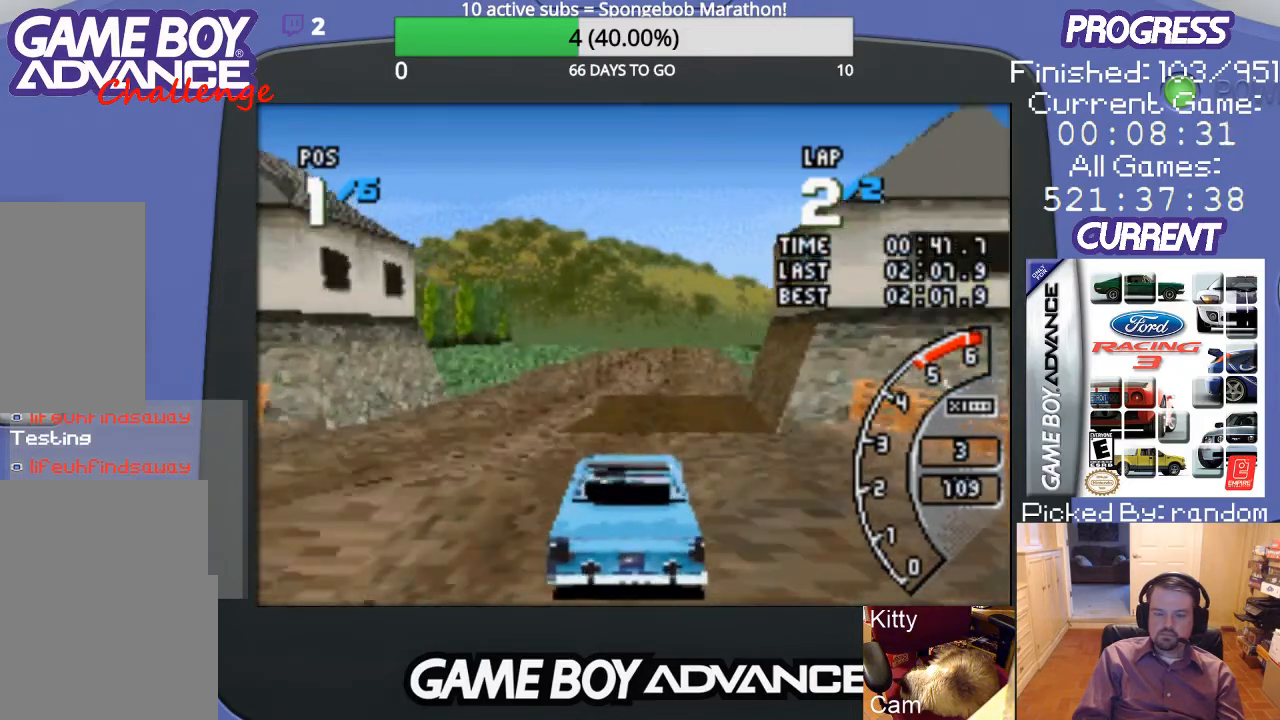
{"buttons": ["A"], "events": []}
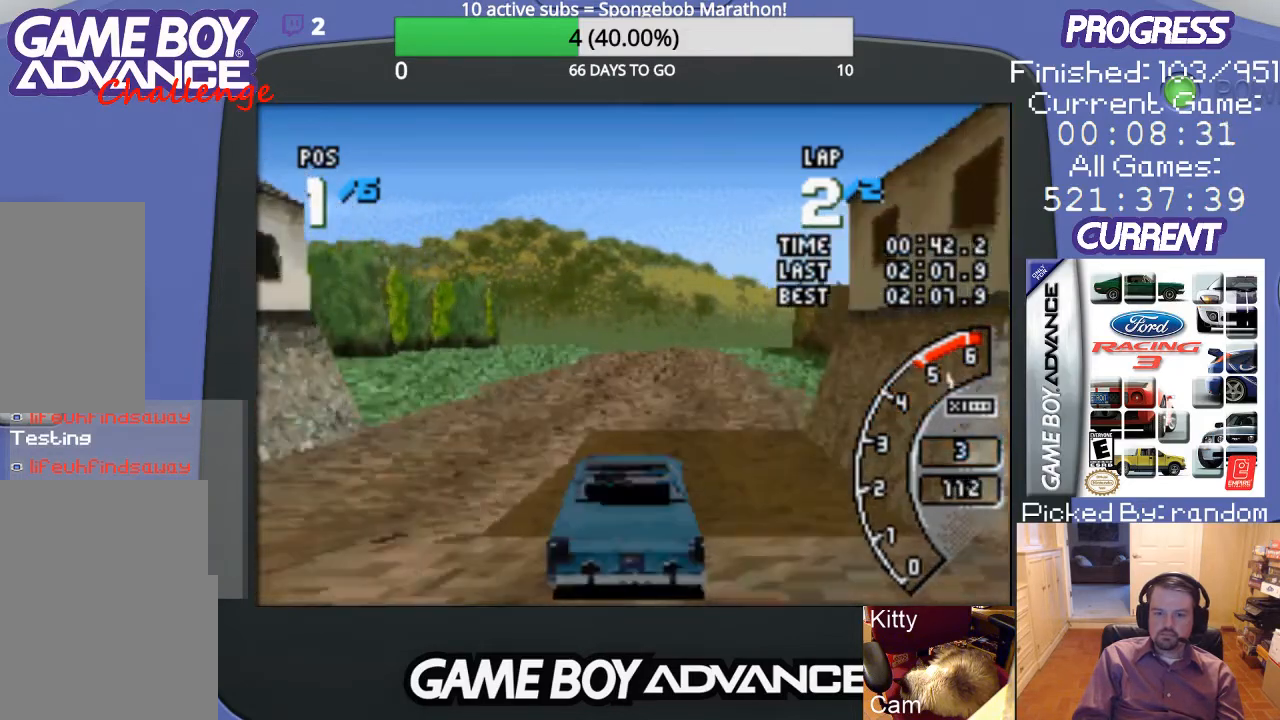
{"buttons": ["A"], "events": [[133, "DPAD_RIGHT", "down"], [267, "DPAD_RIGHT", "up"]]}
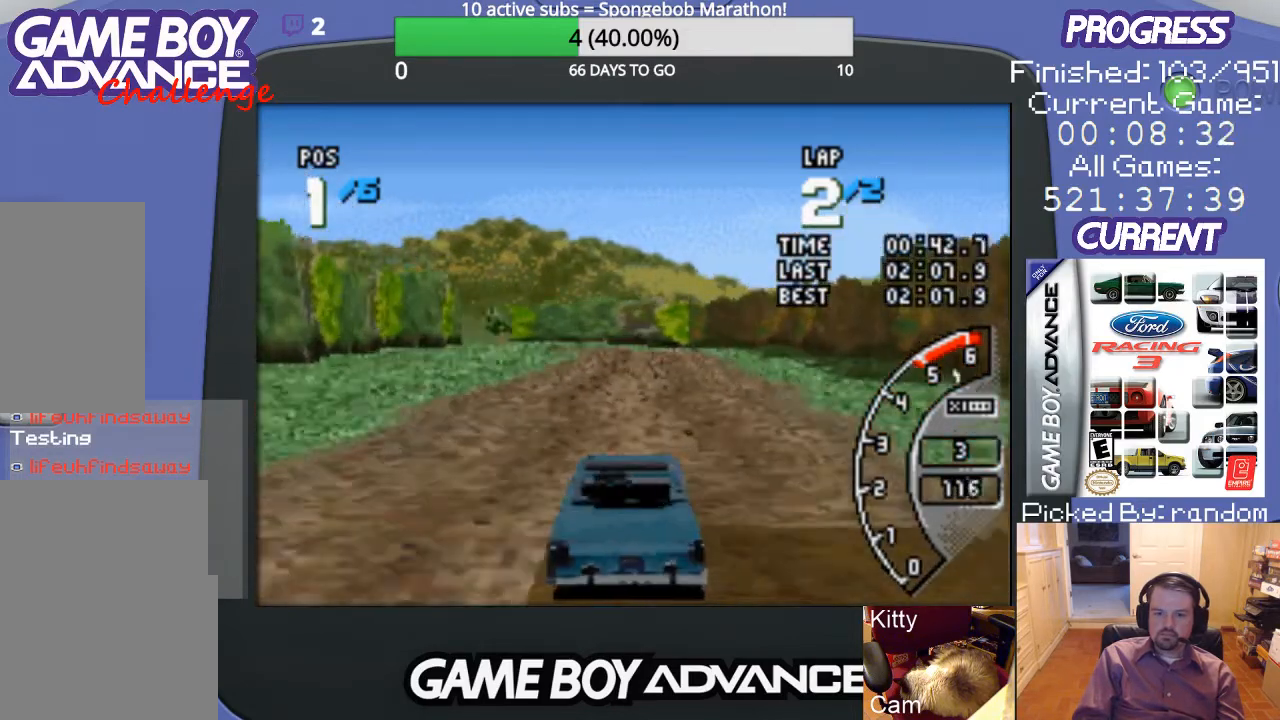
{"buttons": ["A"], "events": []}
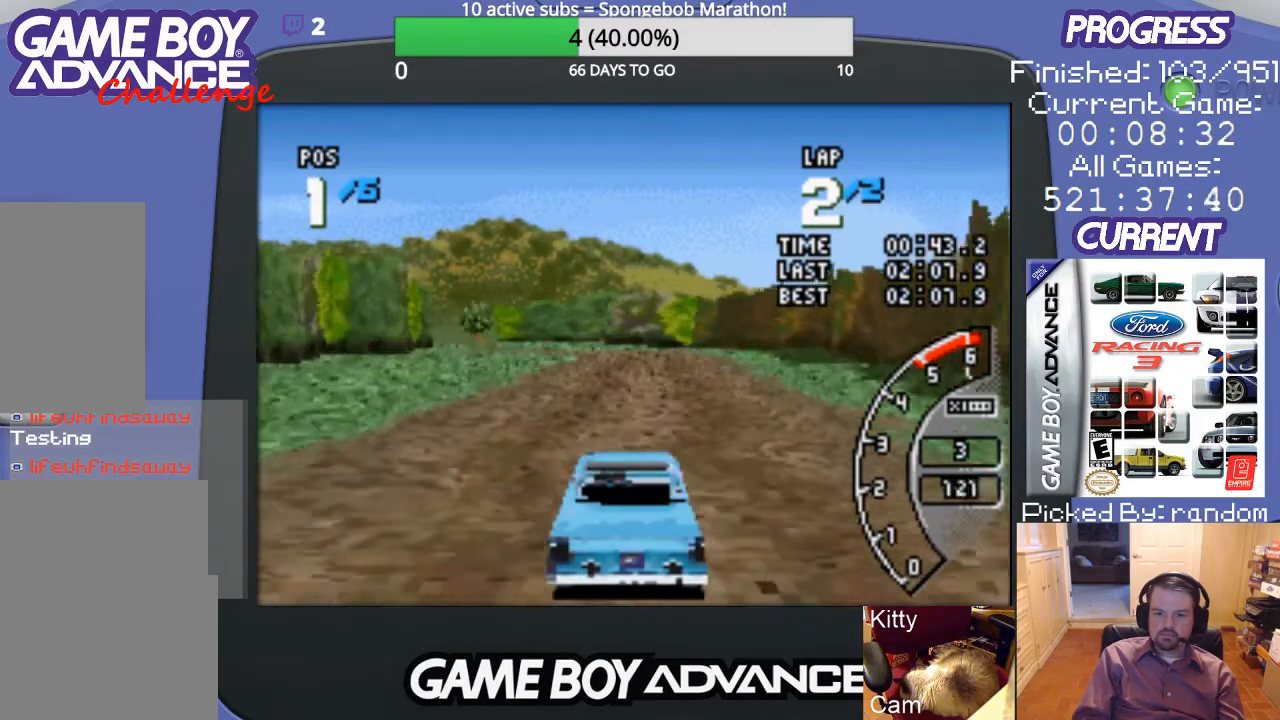
{"buttons": ["A"], "events": []}
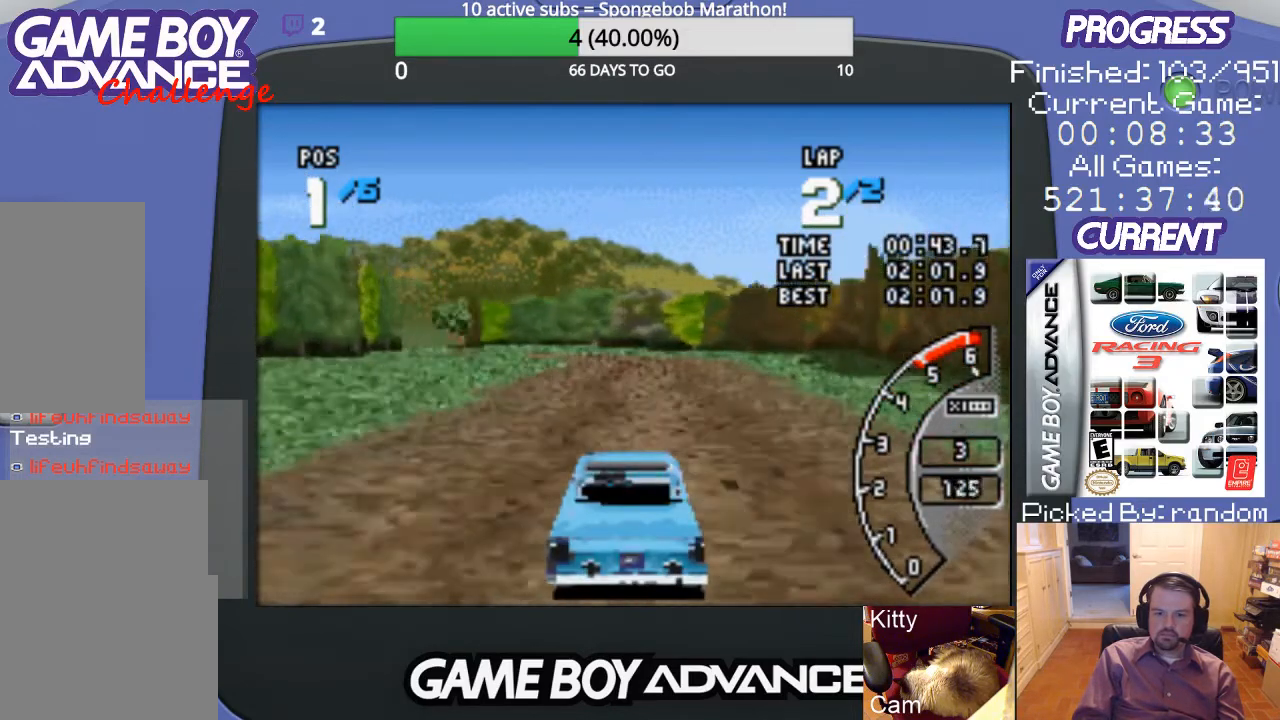
{"buttons": ["A"], "events": []}
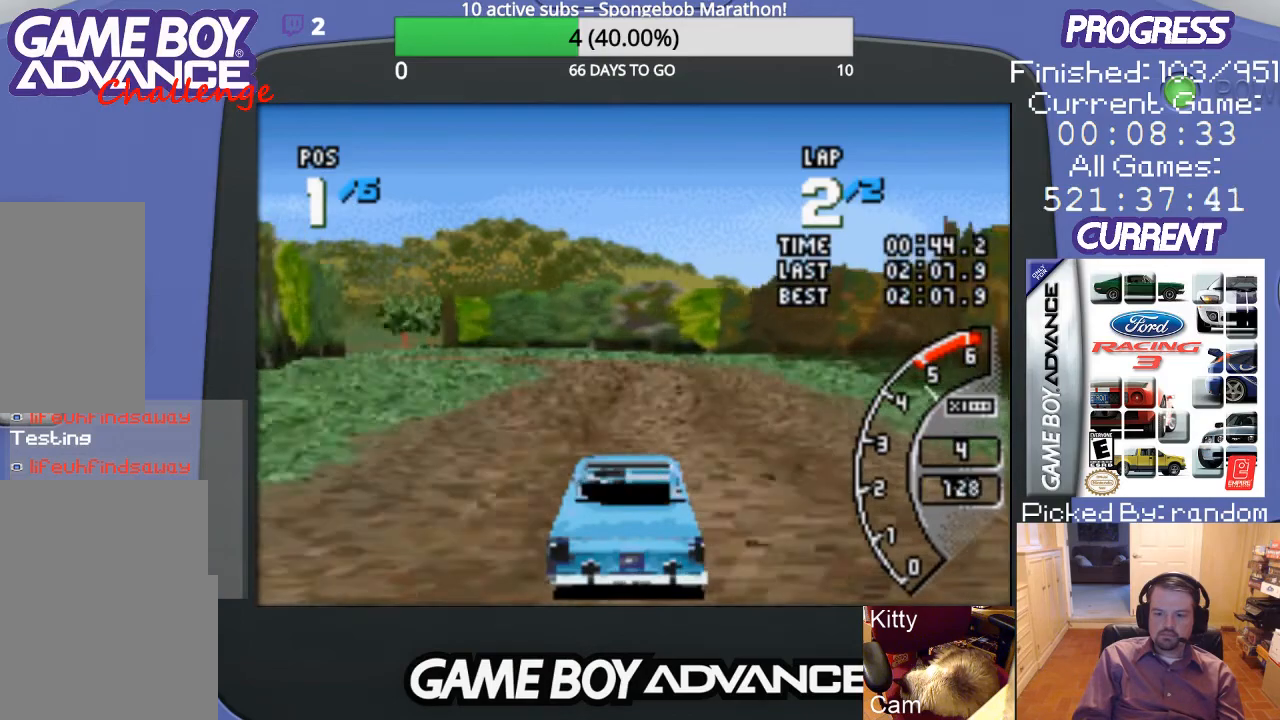
{"buttons": ["A"], "events": []}
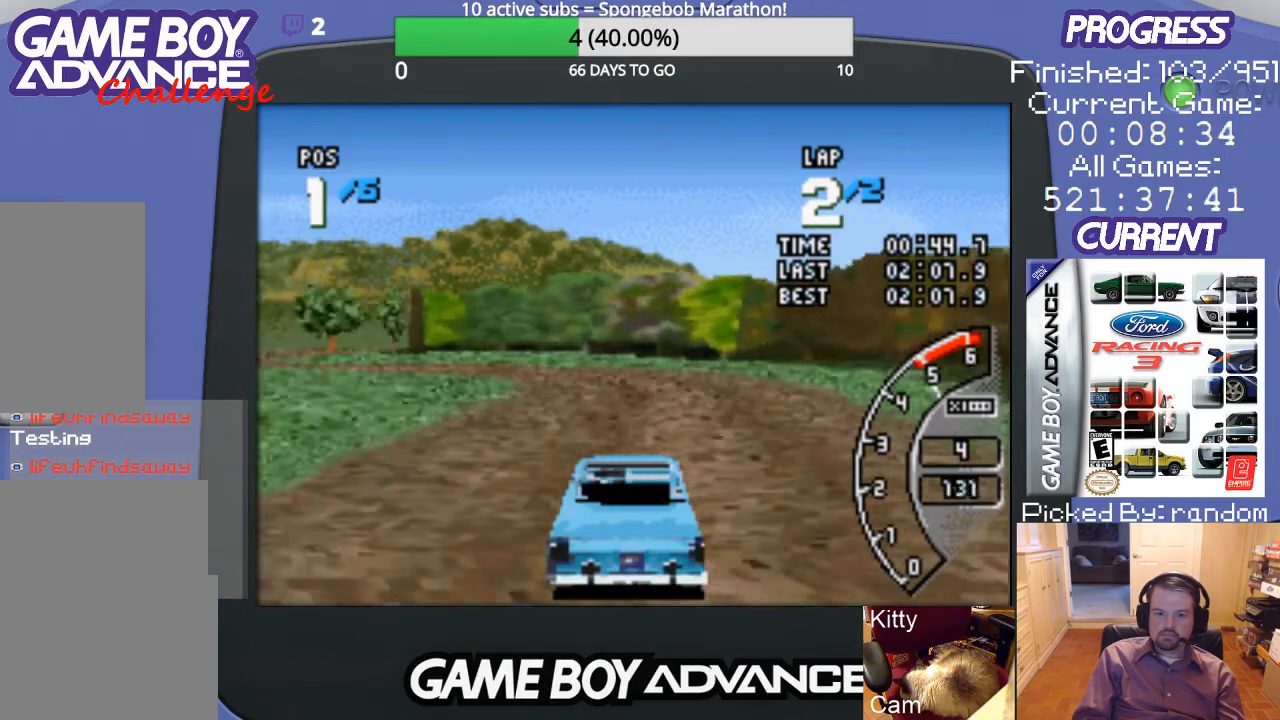
{"buttons": ["A", "DPAD_LEFT"], "events": [[100, "DPAD_LEFT", "down"], [267, "DPAD_LEFT", "up"], [367, "DPAD_LEFT", "down"]]}
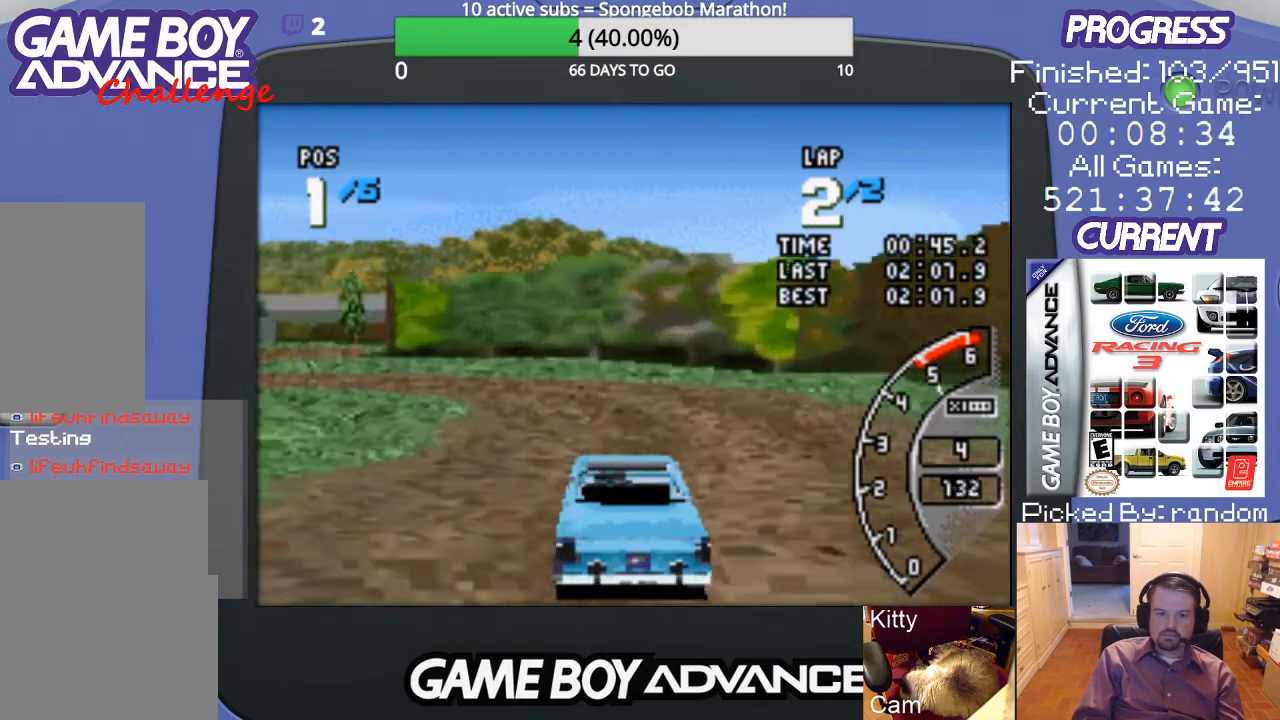
{"buttons": ["A", "DPAD_LEFT"], "events": [[200, "A", "up"], [333, "A", "down"]]}
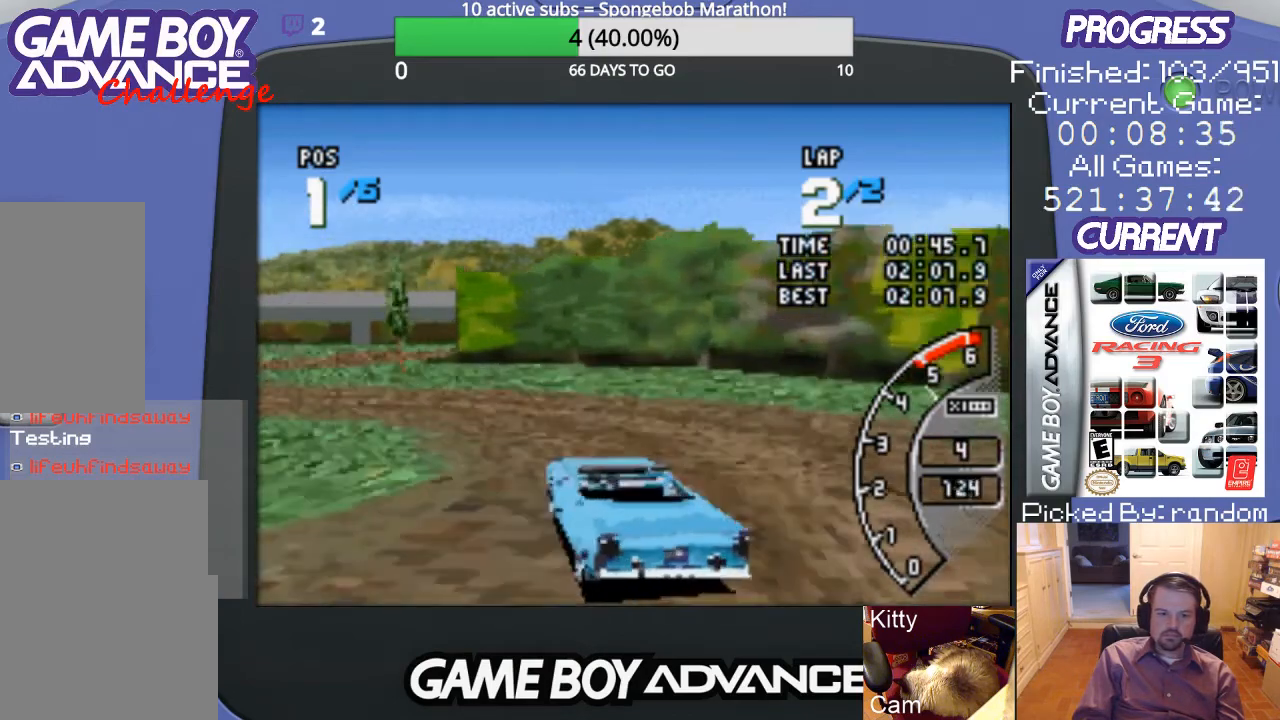
{"buttons": ["A", "DPAD_LEFT"], "events": []}
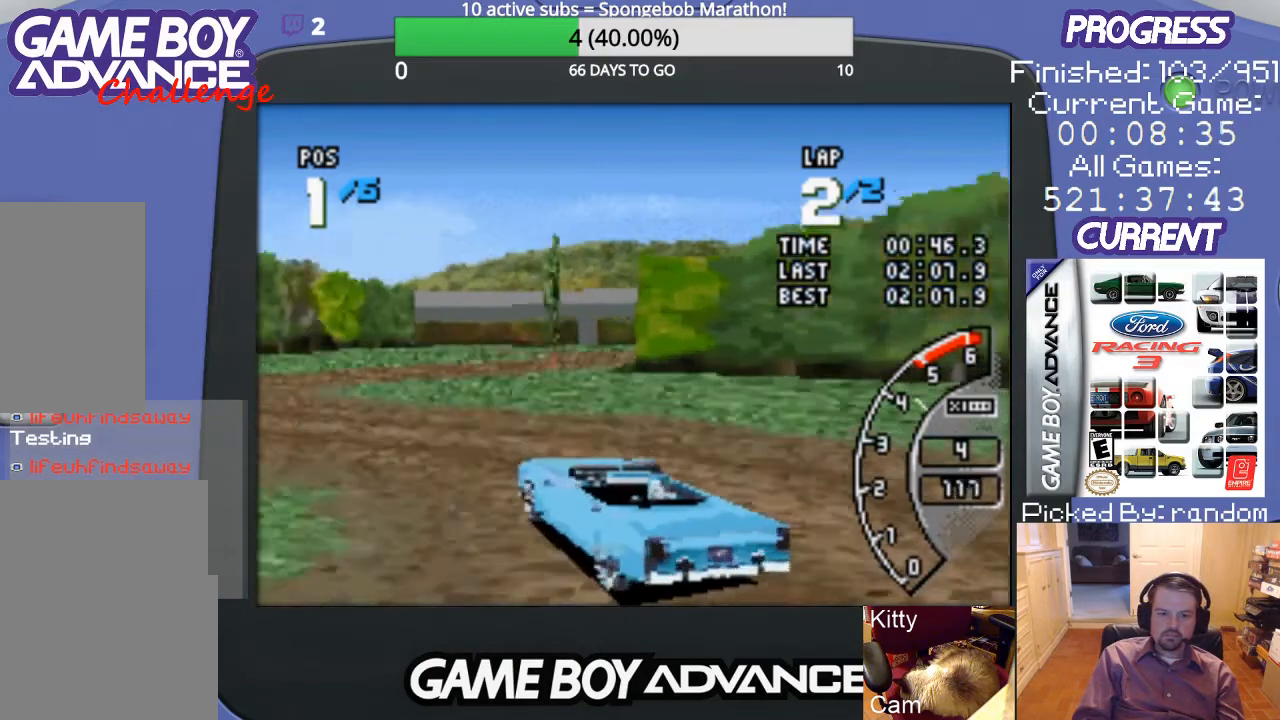
{"buttons": ["A", "DPAD_UP", "DPAD_RIGHT"], "events": [[33, "A", "up"], [133, "A", "down"], [233, "A", "up"], [333, "A", "down"], [367, "DPAD_LEFT", "up"], [467, "DPAD_RIGHT", "down"], [500, "DPAD_UP", "down"]]}
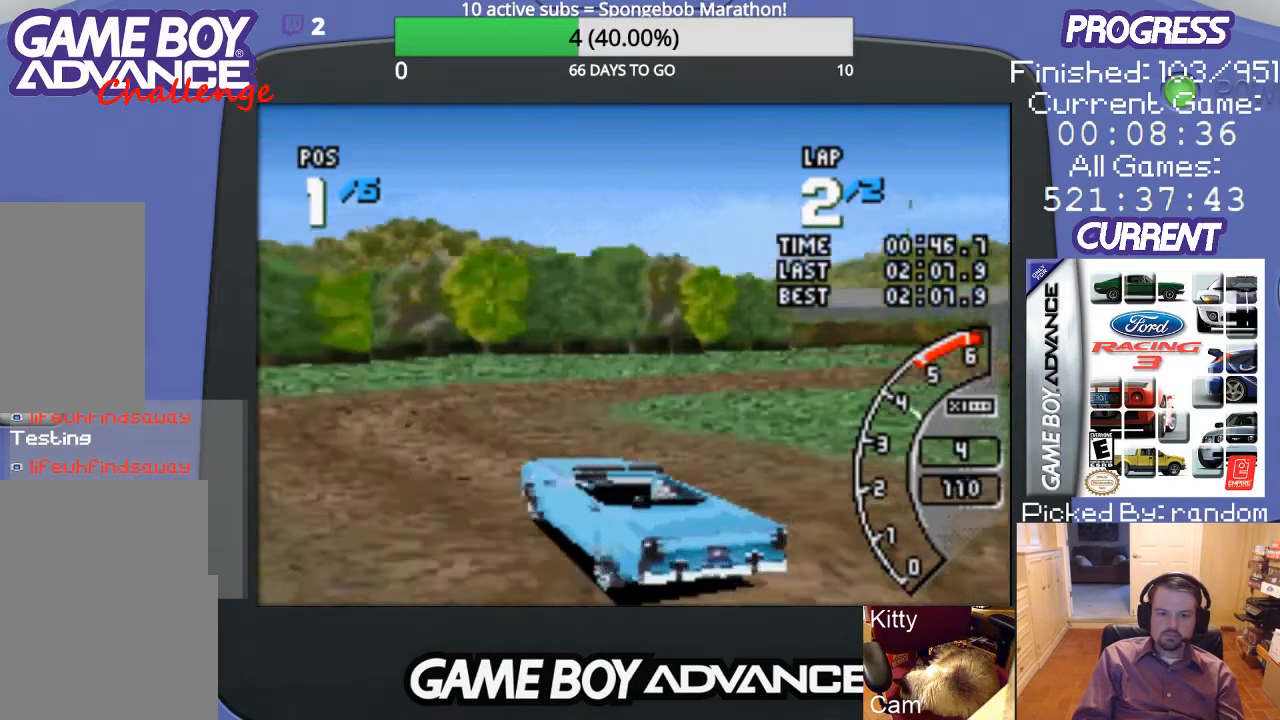
{"buttons": ["DPAD_UP", "DPAD_RIGHT"], "events": [[167, "A", "up"]]}
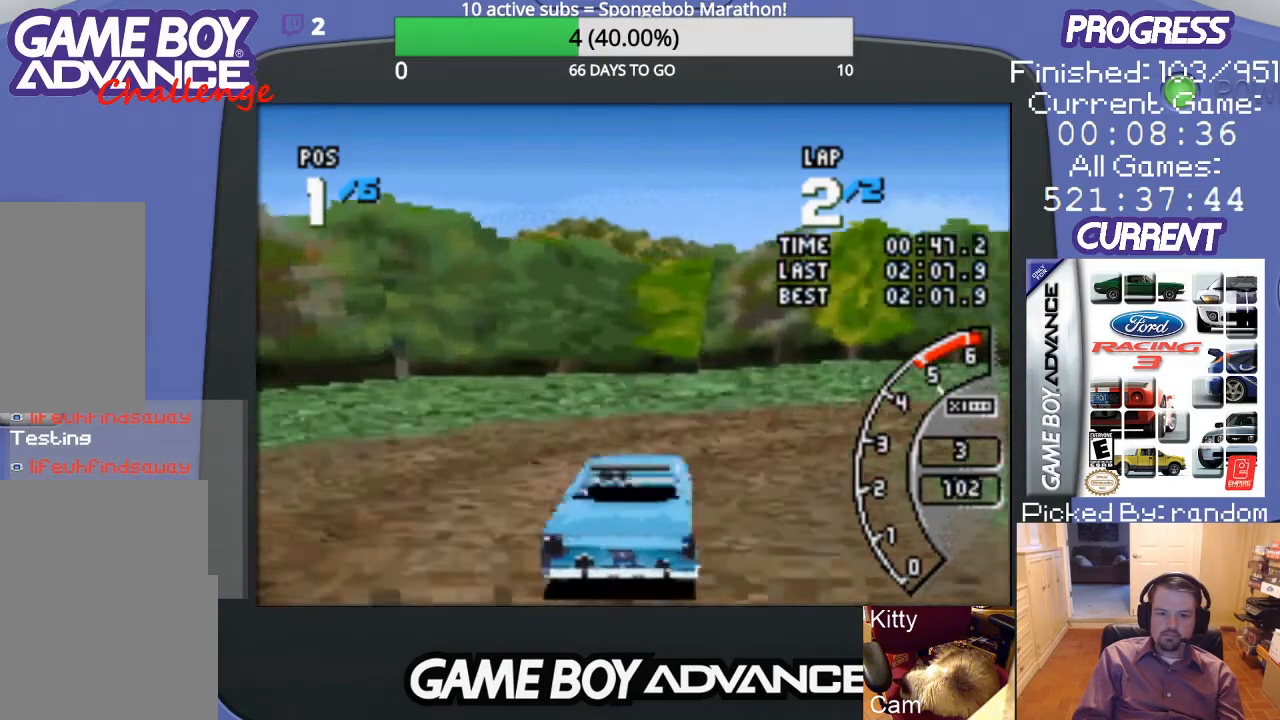
{"buttons": ["A", "DPAD_UP", "DPAD_RIGHT"], "events": [[400, "A", "down"]]}
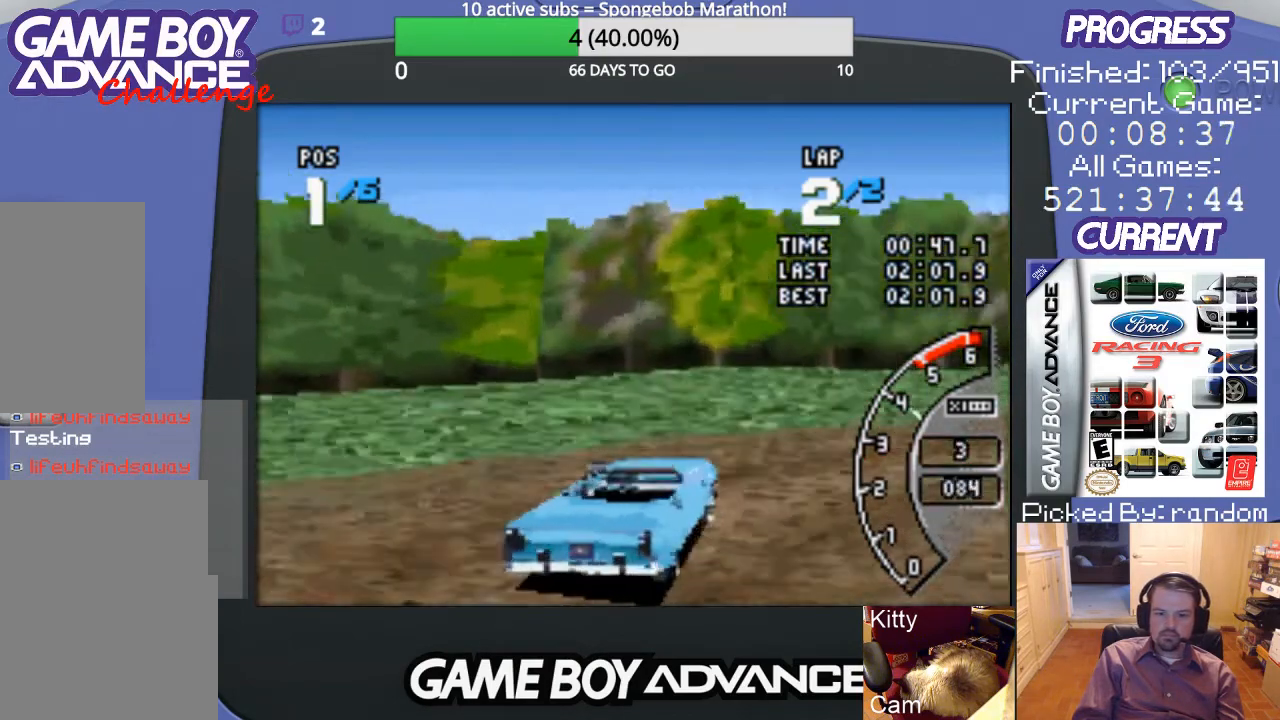
{"buttons": ["DPAD_UP", "DPAD_RIGHT"], "events": [[433, "A", "up"]]}
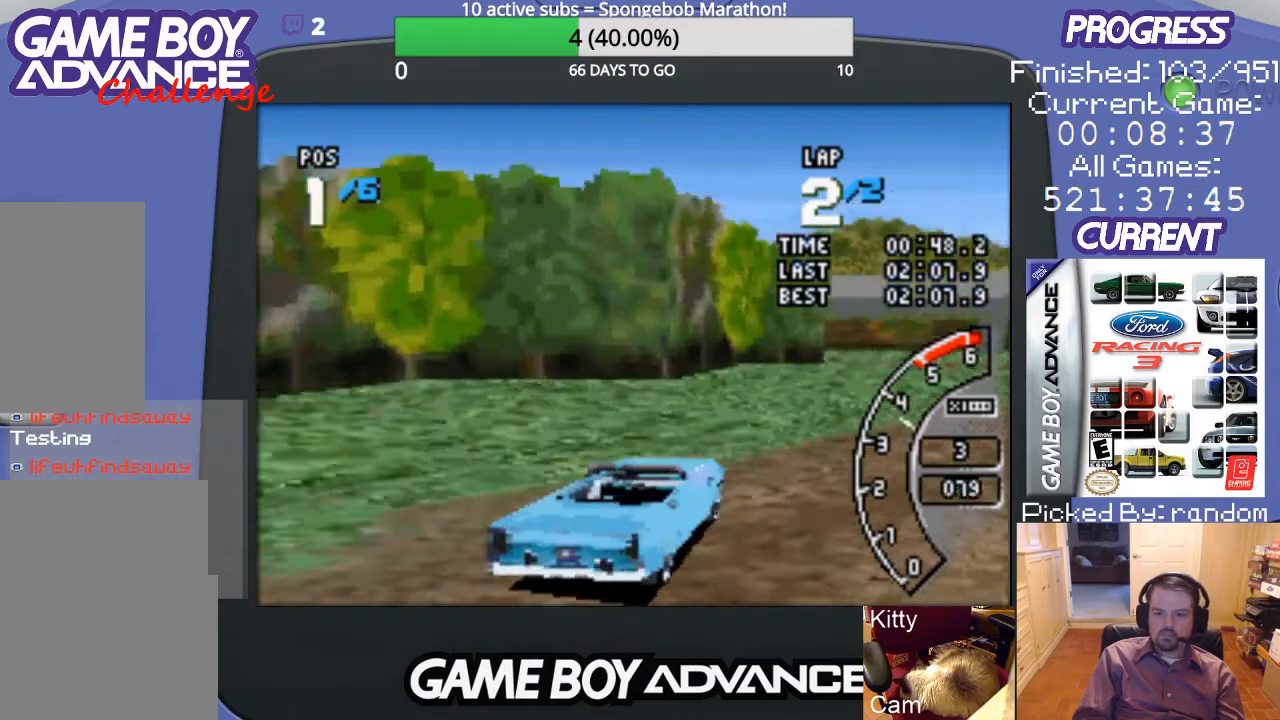
{"buttons": ["A"], "events": [[100, "A", "down"], [467, "DPAD_UP", "up"], [500, "DPAD_RIGHT", "up"]]}
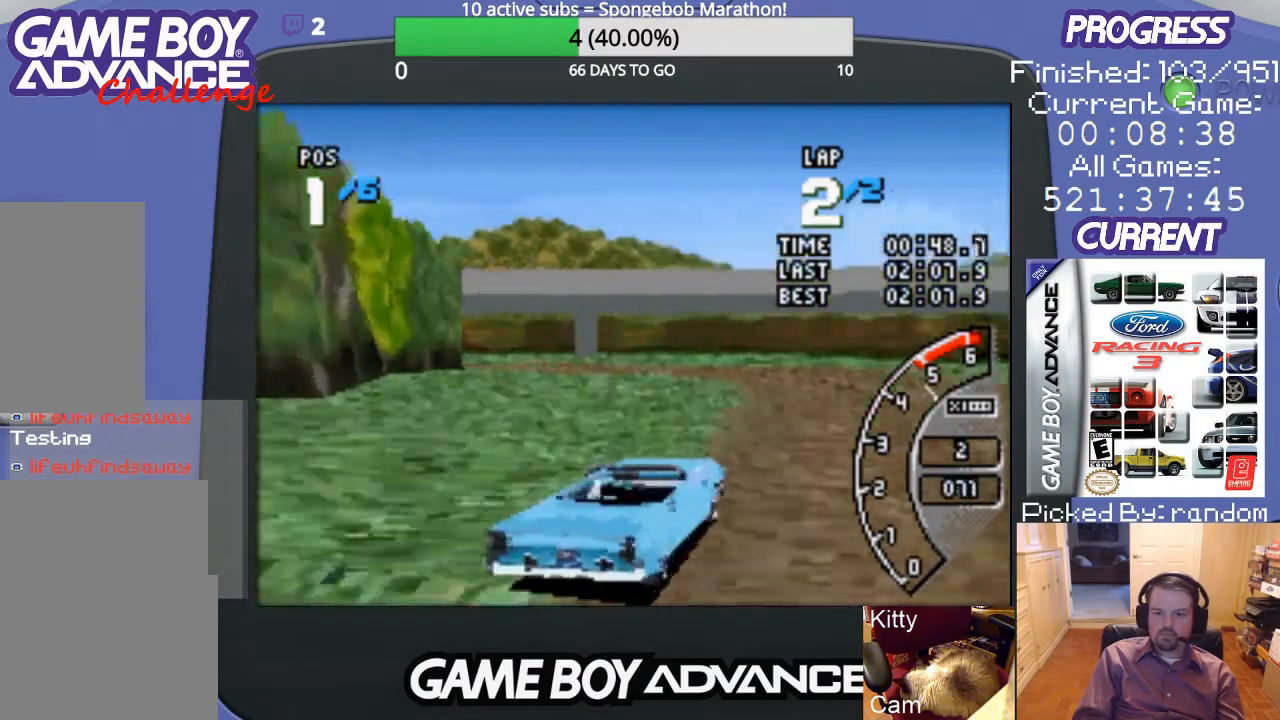
{"buttons": ["A", "DPAD_LEFT"], "events": [[200, "DPAD_LEFT", "down"]]}
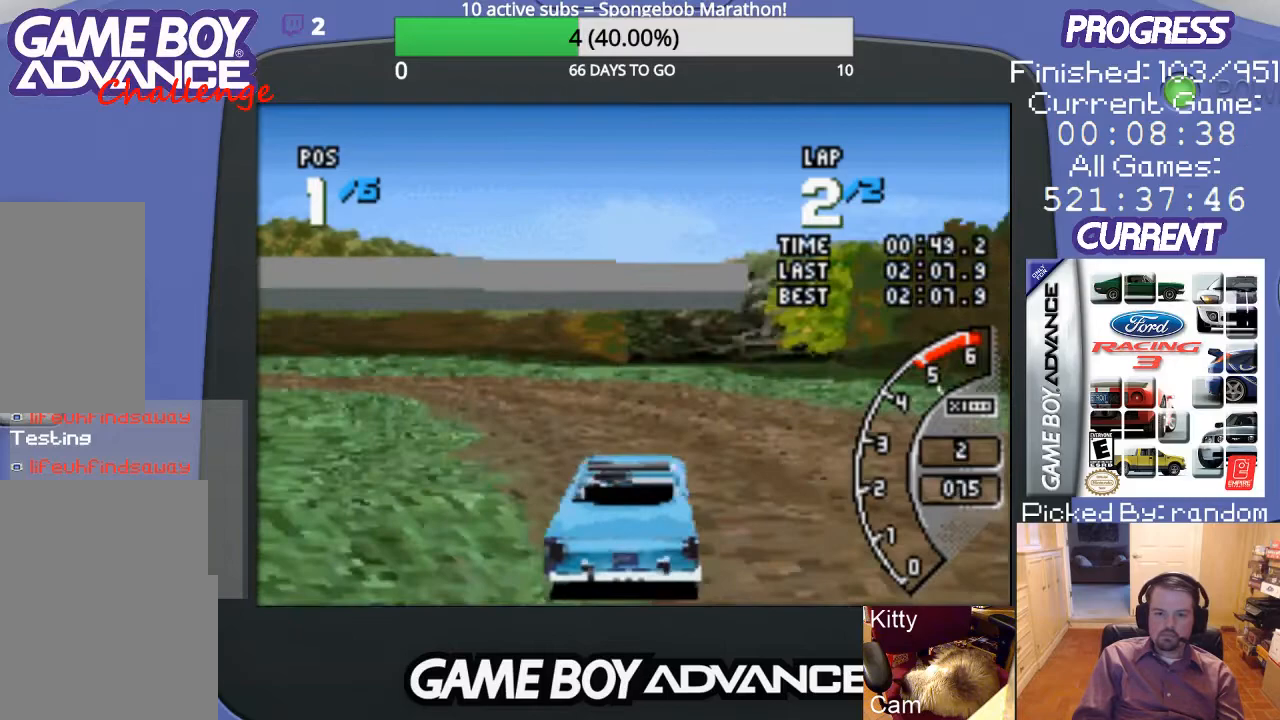
{"buttons": ["A"], "events": [[300, "DPAD_LEFT", "up"]]}
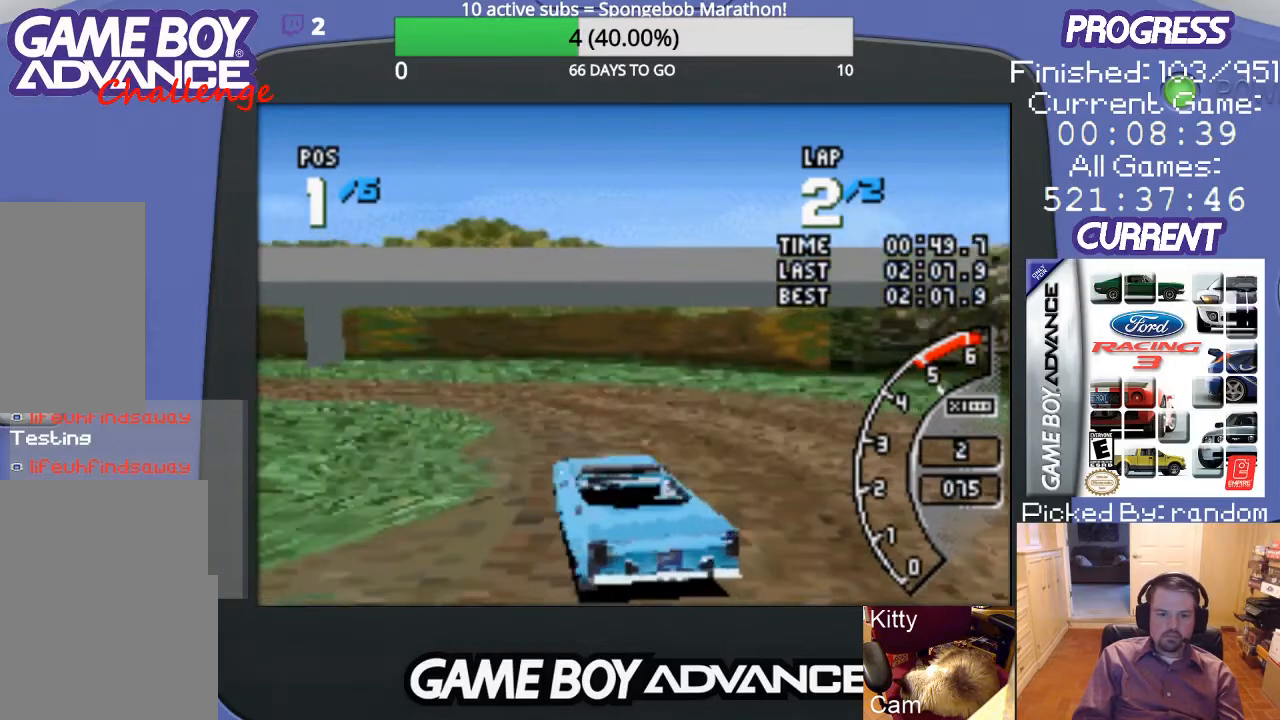
{"buttons": ["DPAD_LEFT"], "events": [[67, "DPAD_LEFT", "down"], [300, "A", "up"]]}
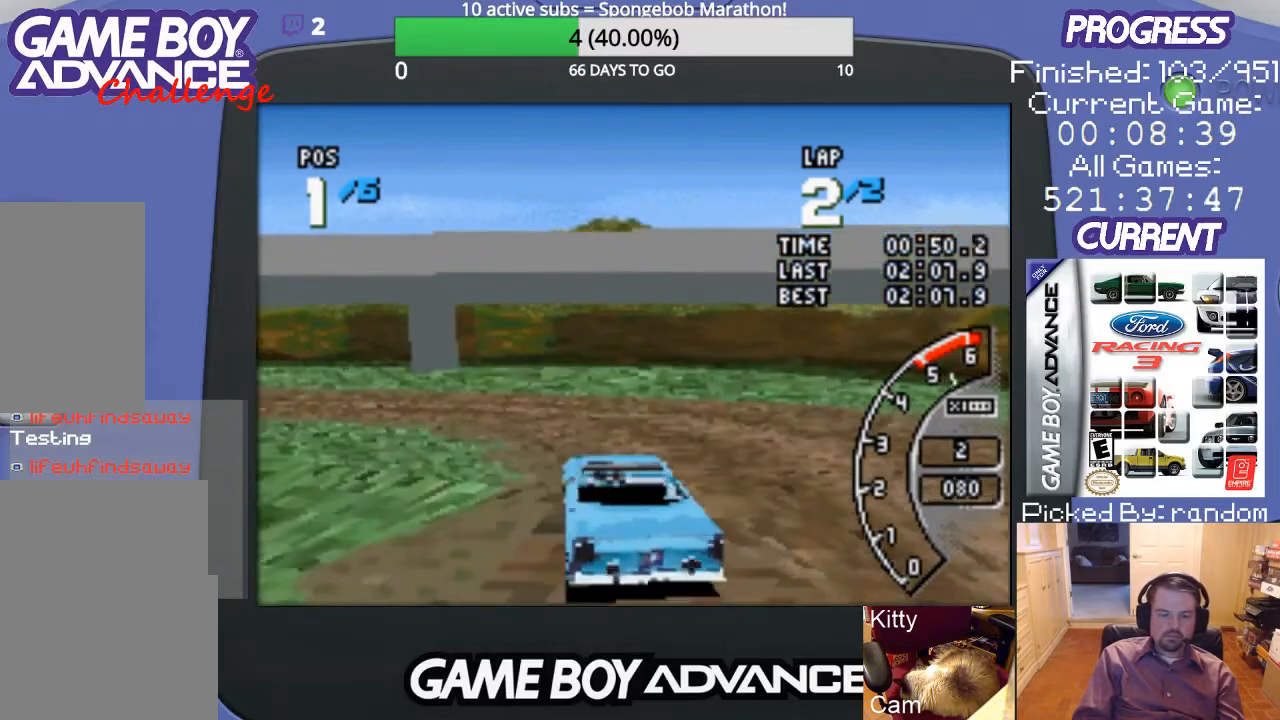
{"buttons": ["A", "DPAD_LEFT"], "events": [[167, "A", "down"]]}
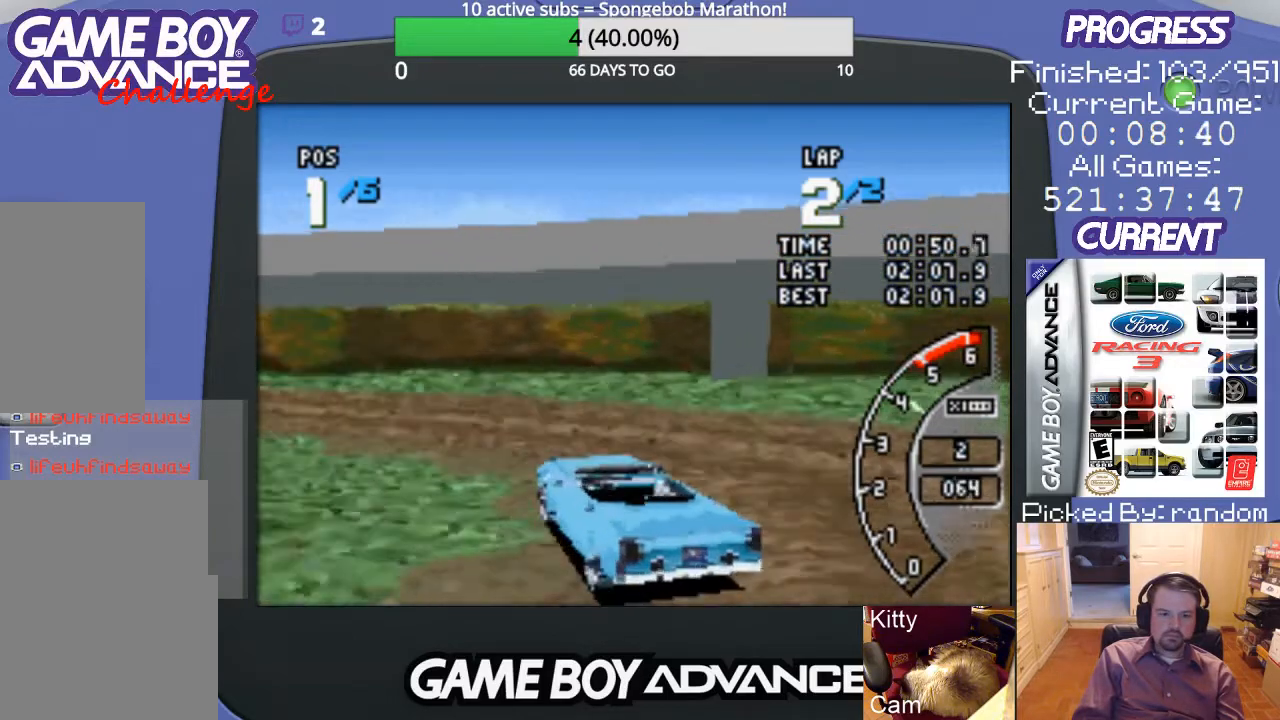
{"buttons": ["A"], "events": [[400, "DPAD_LEFT", "up"]]}
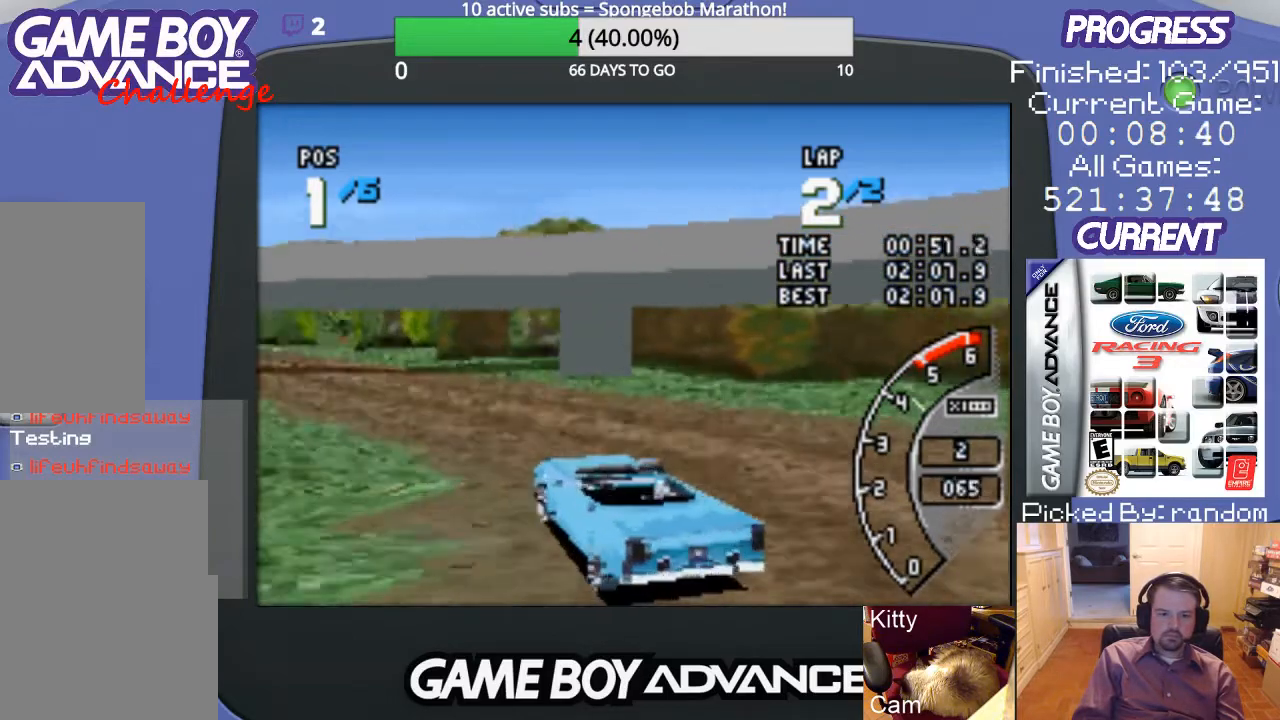
{"buttons": ["A"], "events": [[133, "DPAD_LEFT", "down"], [400, "DPAD_LEFT", "up"]]}
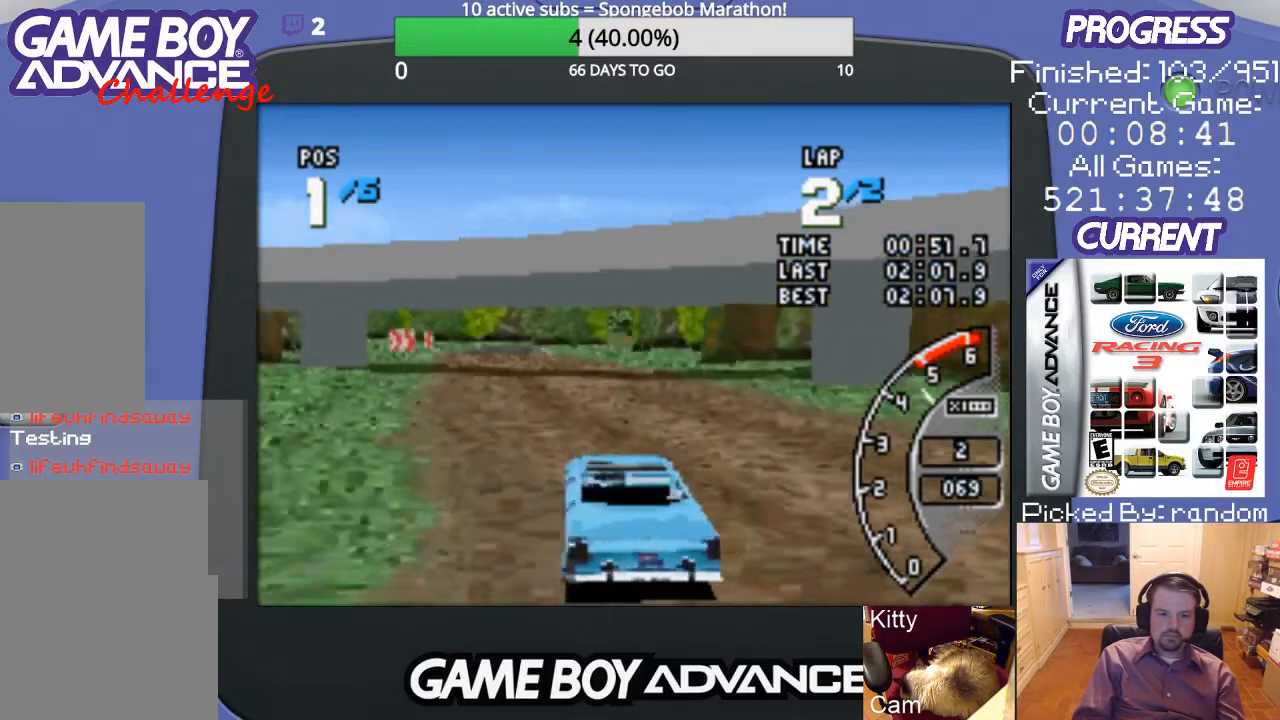
{"buttons": ["A"], "events": [[200, "DPAD_RIGHT", "down"], [367, "DPAD_RIGHT", "up"]]}
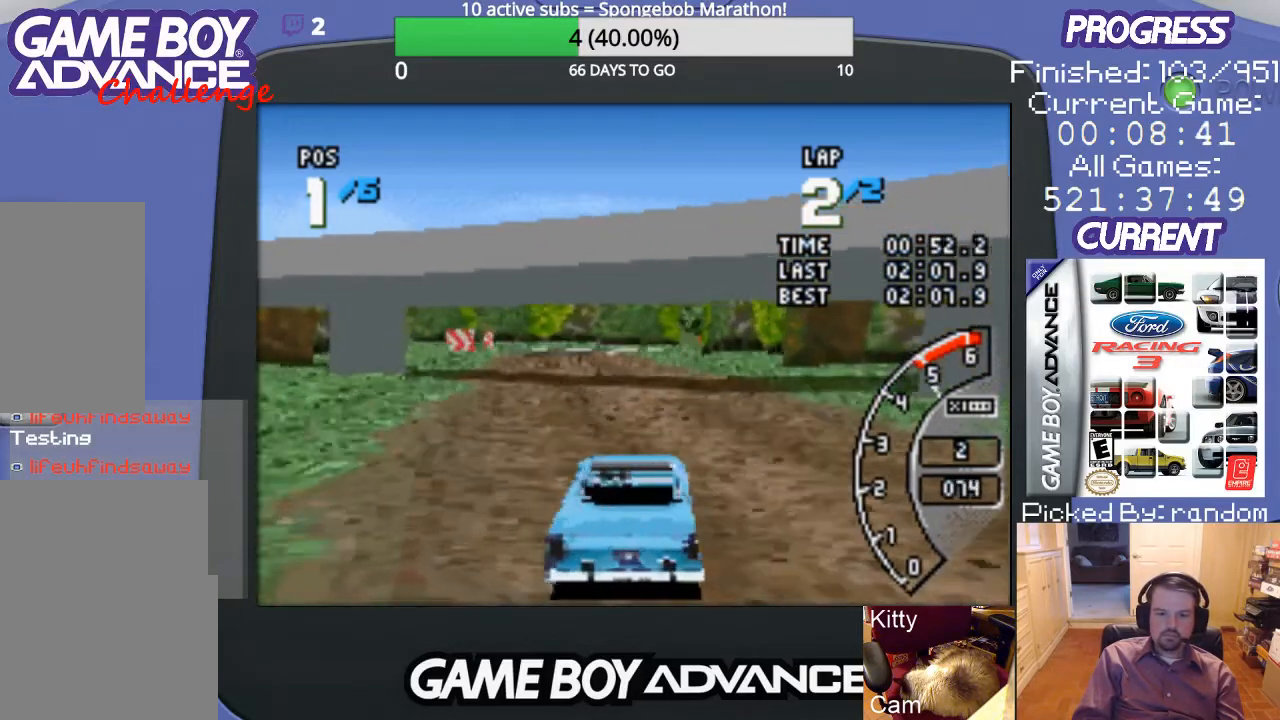
{"buttons": ["A"], "events": [[100, "DPAD_LEFT", "down"], [300, "DPAD_LEFT", "up"]]}
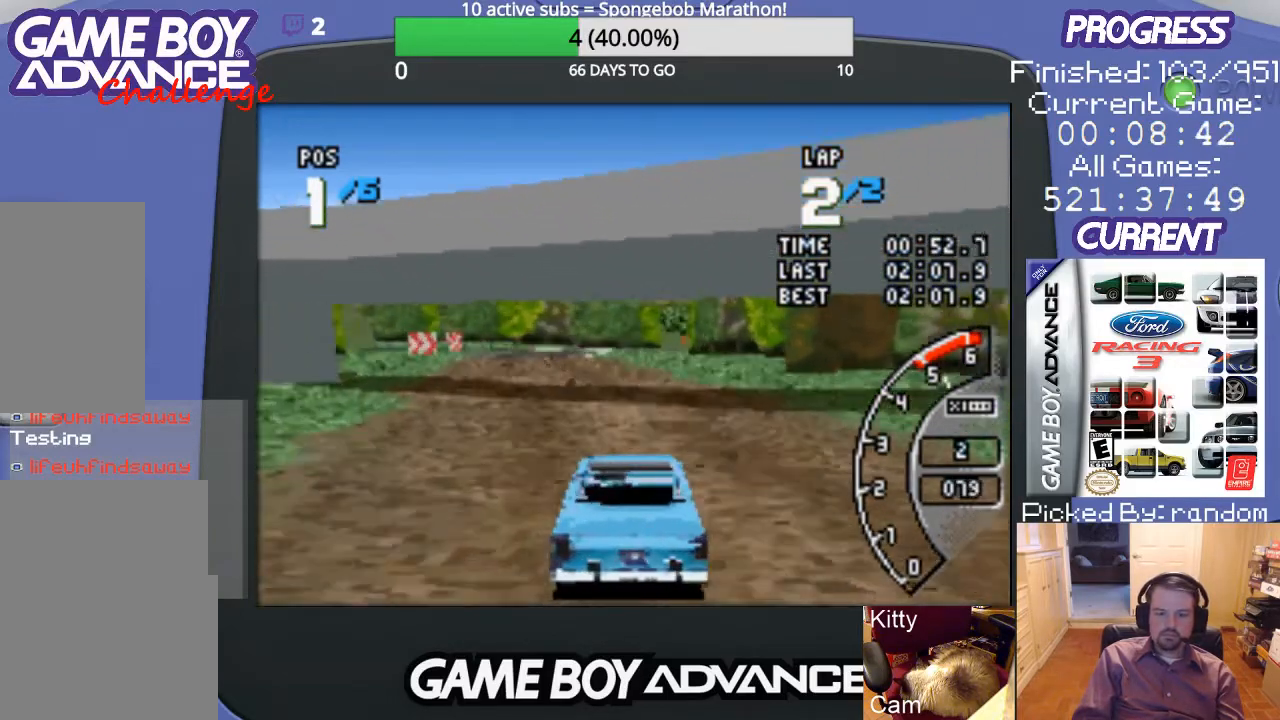
{"buttons": ["A"], "events": [[200, "DPAD_LEFT", "down"], [467, "DPAD_LEFT", "up"]]}